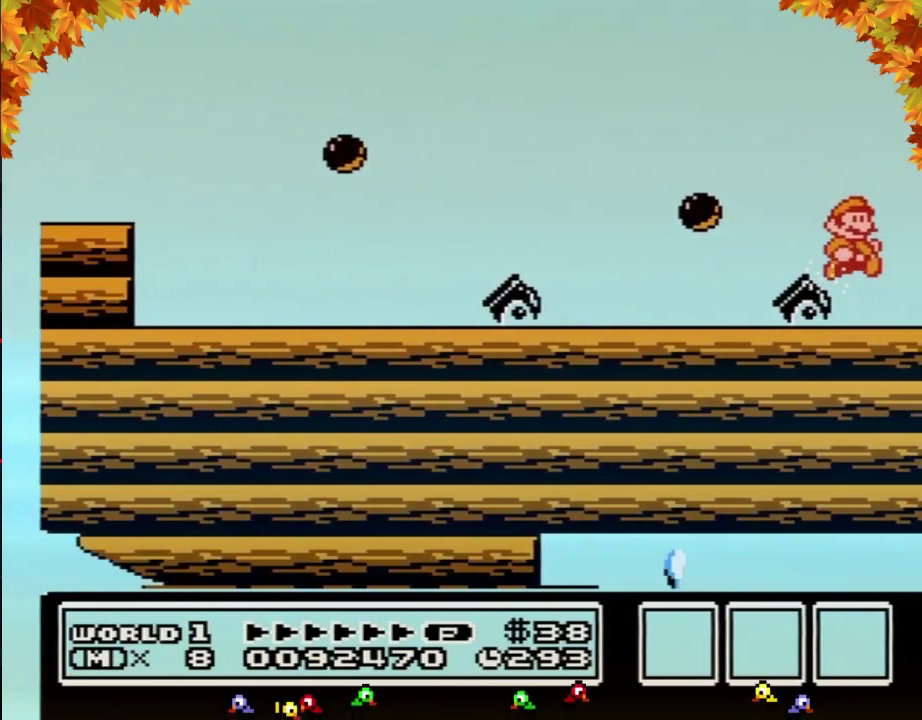
Gameplay with a controller (Nintendo layout); each line is a JSON object with the inputs held at the frame after it. "events" lists button and stick changes between this image and that frame as [ms after this image, input, new state], when the widget could be followed in between. Not read: L3 R3.
{"buttons": ["DPAD_RIGHT"], "events": []}
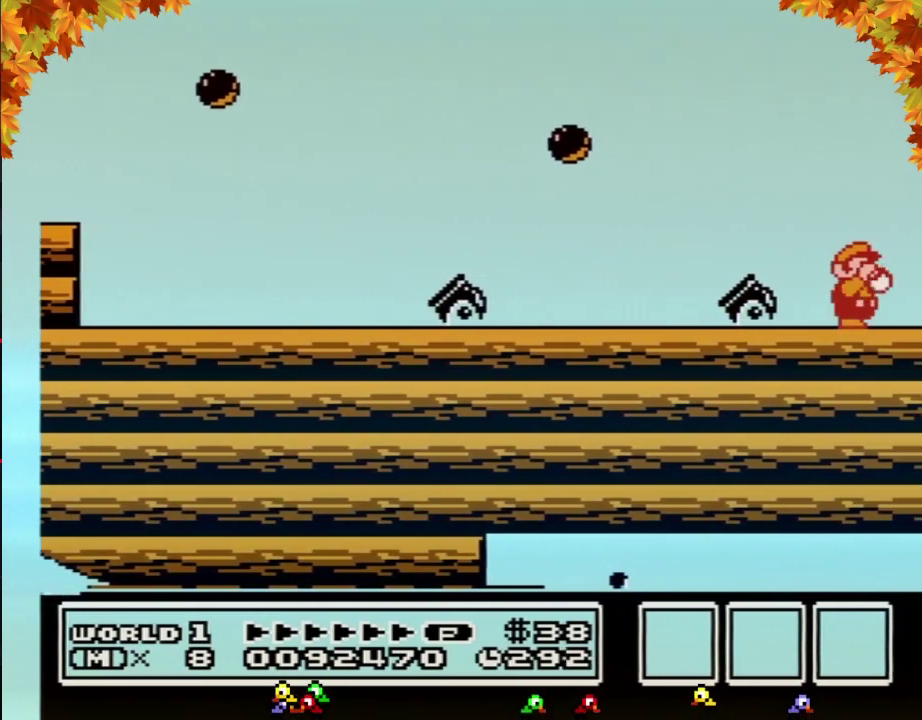
{"buttons": ["DPAD_RIGHT"], "events": [[50, "B", "down"], [183, "B", "up"], [233, "B", "down"], [300, "B", "up"]]}
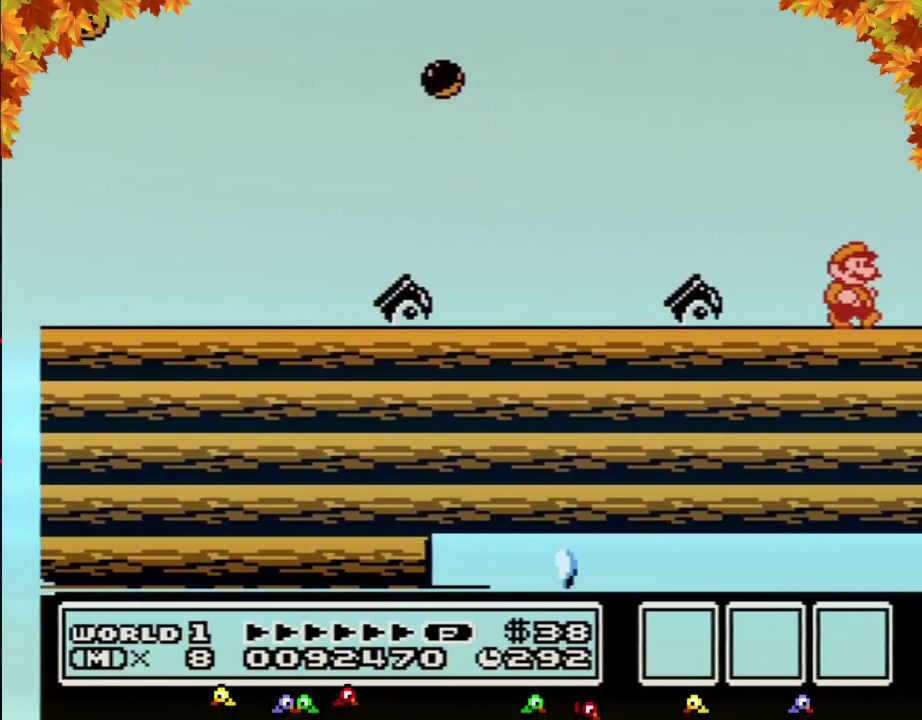
{"buttons": ["DPAD_RIGHT"], "events": []}
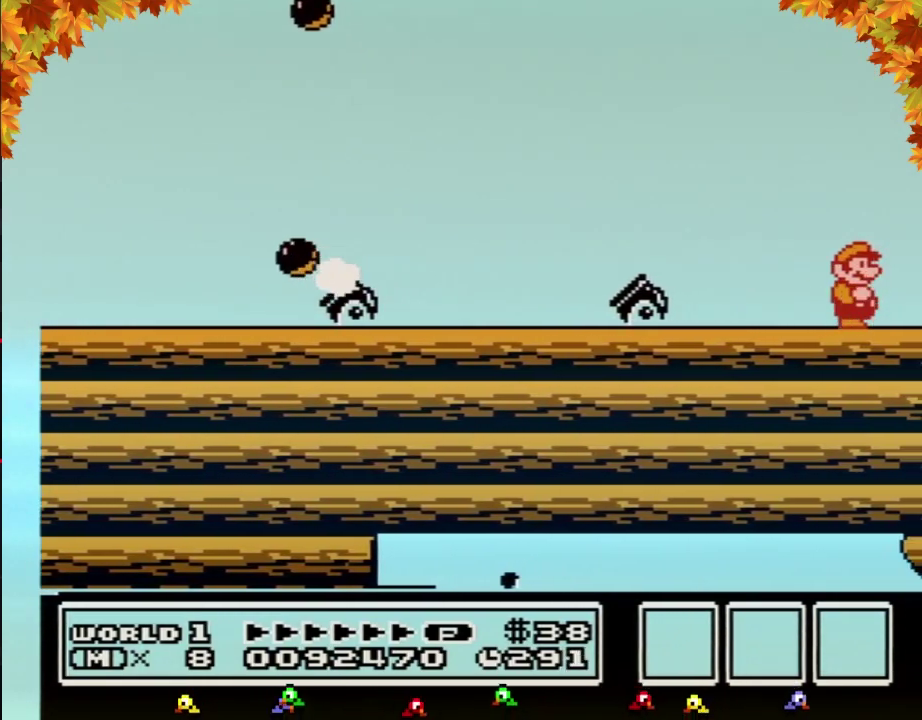
{"buttons": ["DPAD_RIGHT"], "events": []}
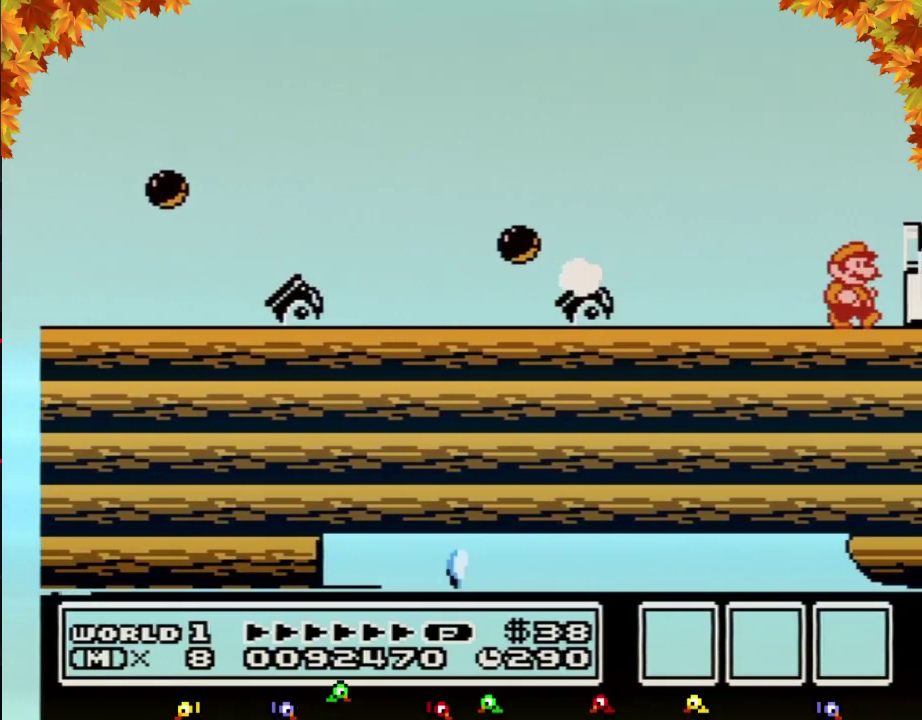
{"buttons": ["A", "B", "DPAD_RIGHT"], "events": [[233, "B", "down"], [267, "A", "down"]]}
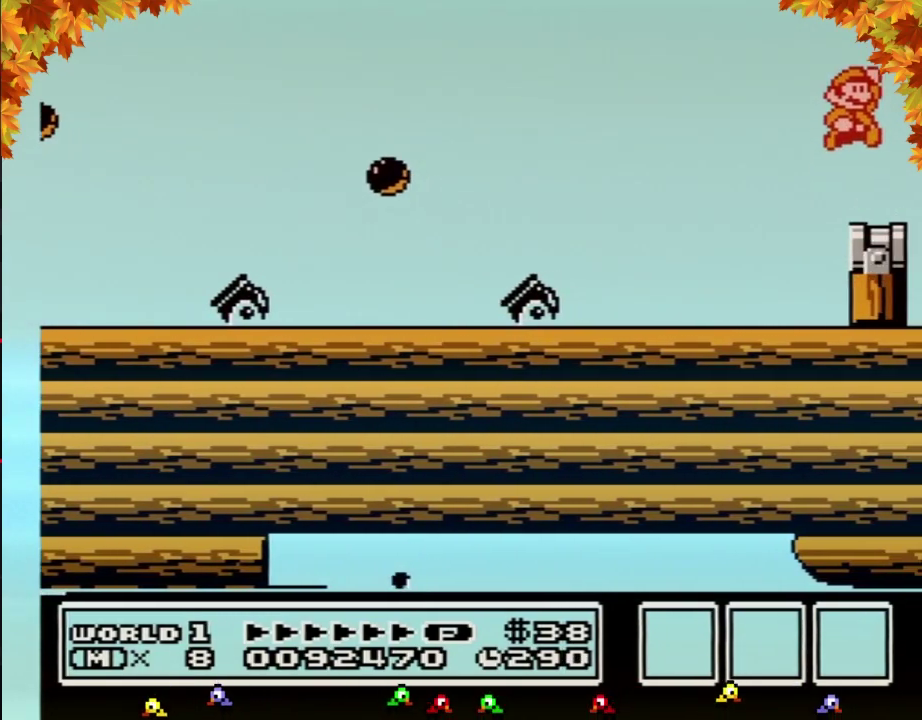
{"buttons": [], "events": [[17, "A", "up"], [50, "B", "up"], [267, "DPAD_RIGHT", "up"], [300, "DPAD_LEFT", "down"], [433, "DPAD_LEFT", "up"]]}
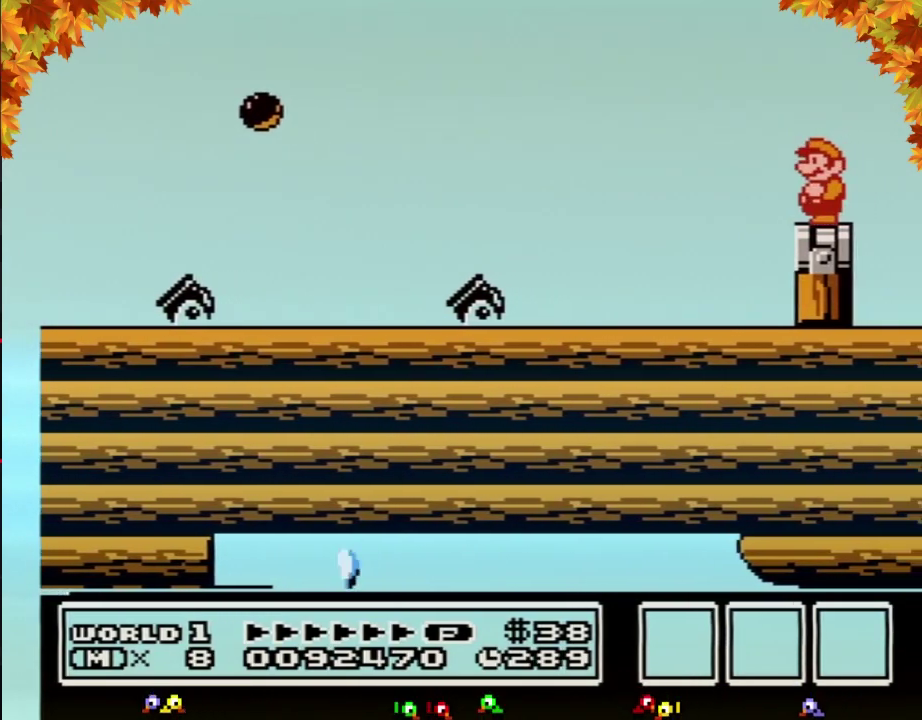
{"buttons": [], "events": [[367, "B", "down"], [467, "B", "up"]]}
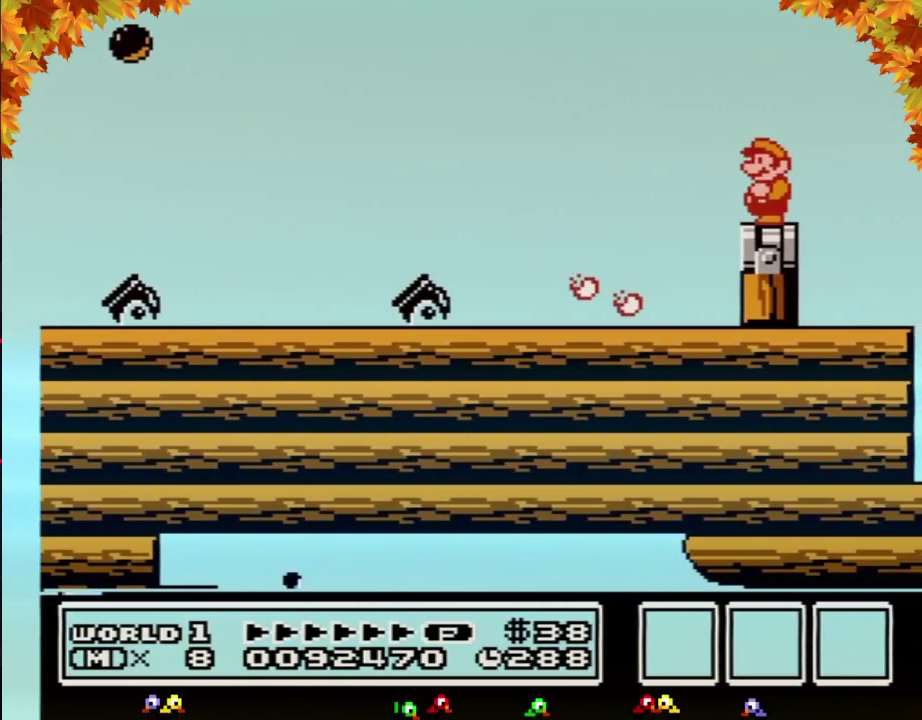
{"buttons": [], "events": []}
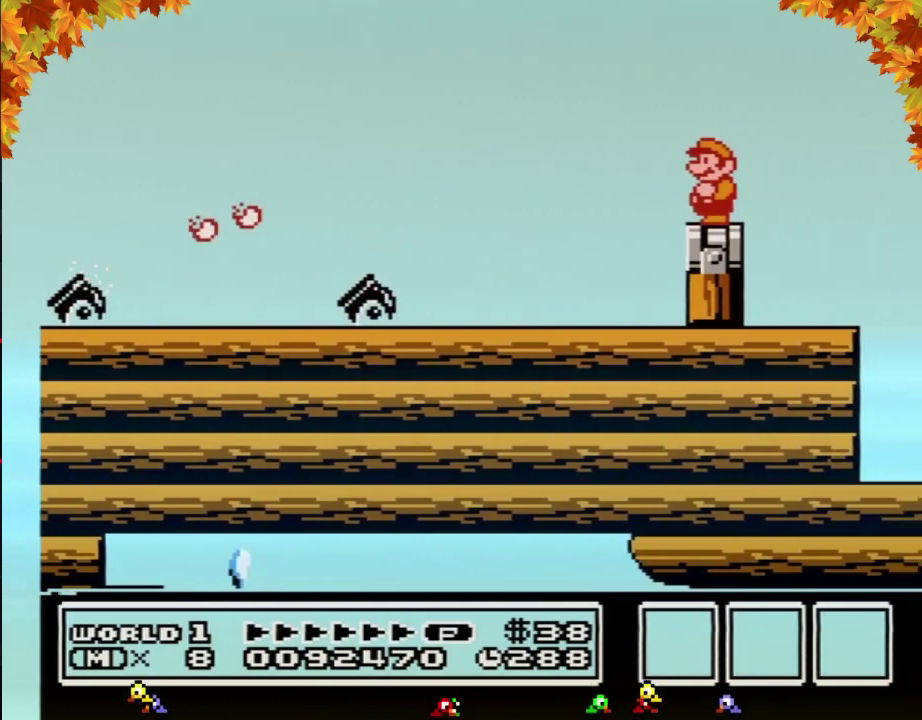
{"buttons": [], "events": [[217, "B", "down"], [267, "B", "up"]]}
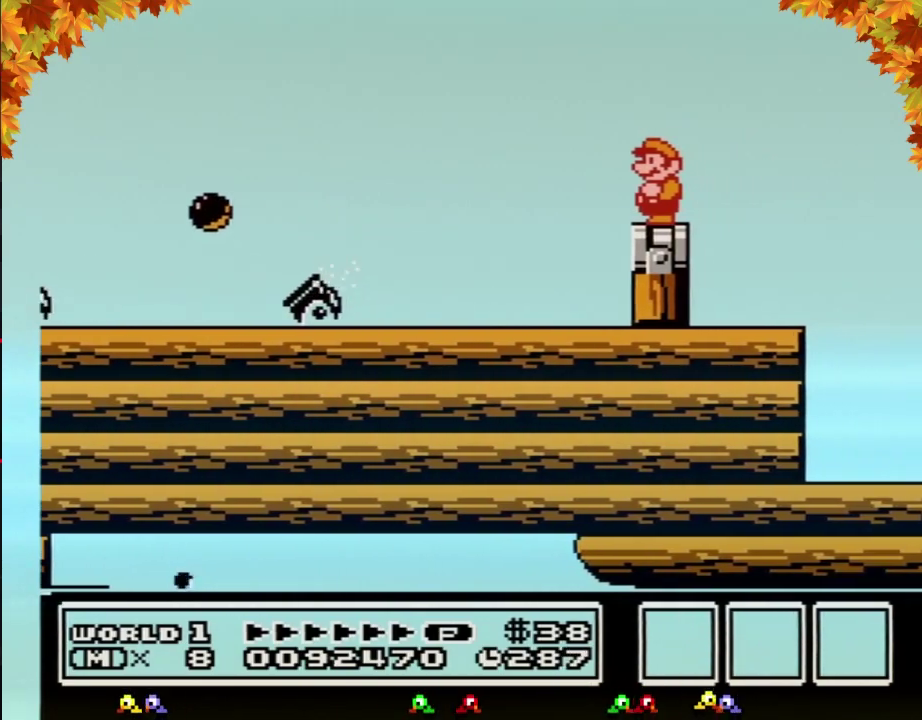
{"buttons": [], "events": []}
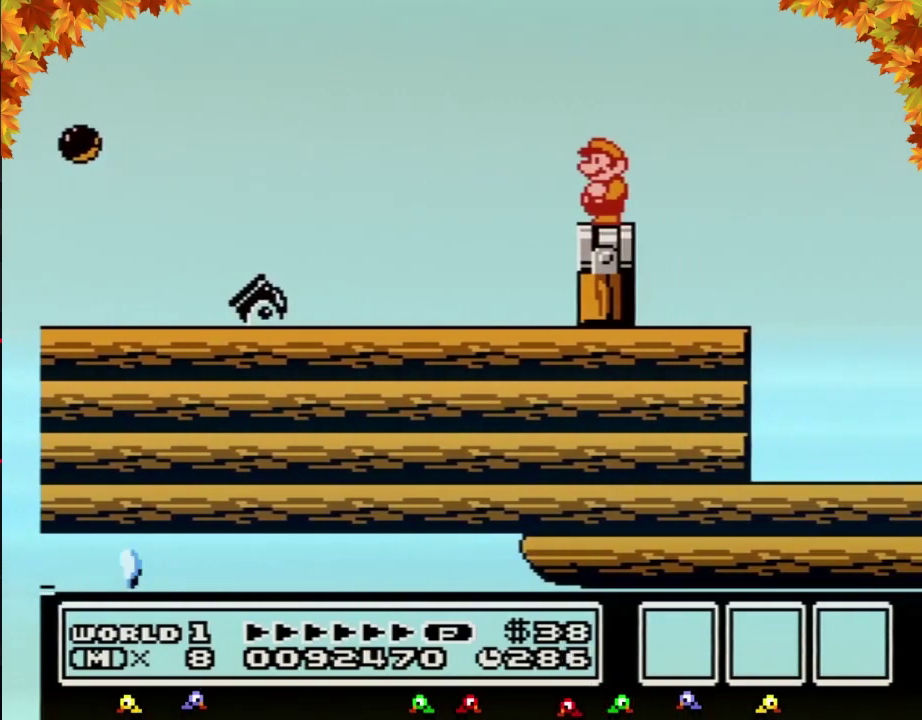
{"buttons": ["B"], "events": [[117, "B", "down"]]}
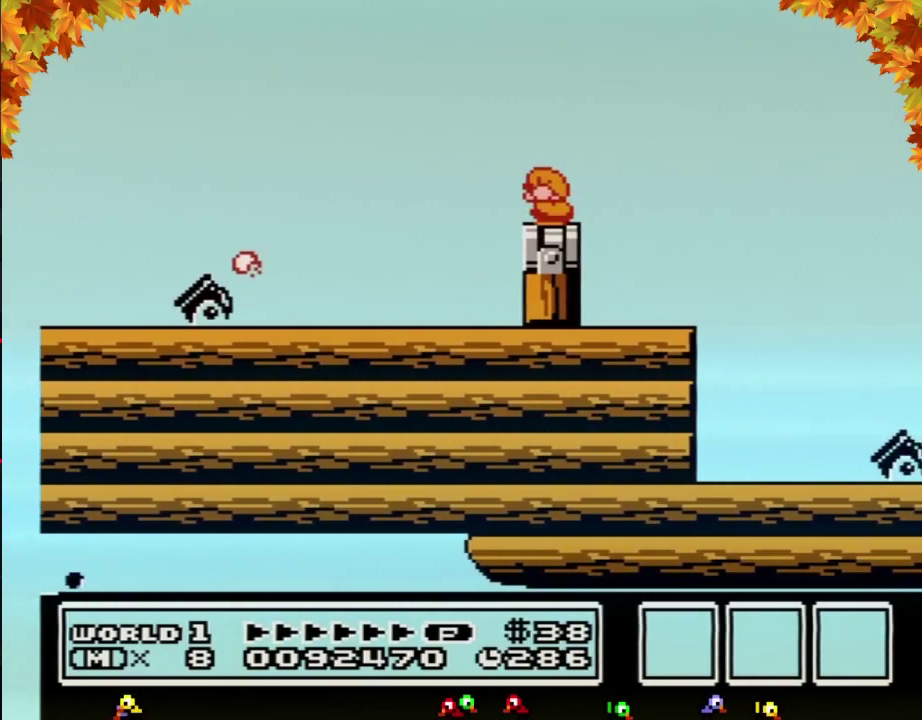
{"buttons": ["B", "DPAD_RIGHT"], "events": [[17, "DPAD_DOWN", "down"], [117, "DPAD_DOWN", "up"], [333, "DPAD_RIGHT", "down"]]}
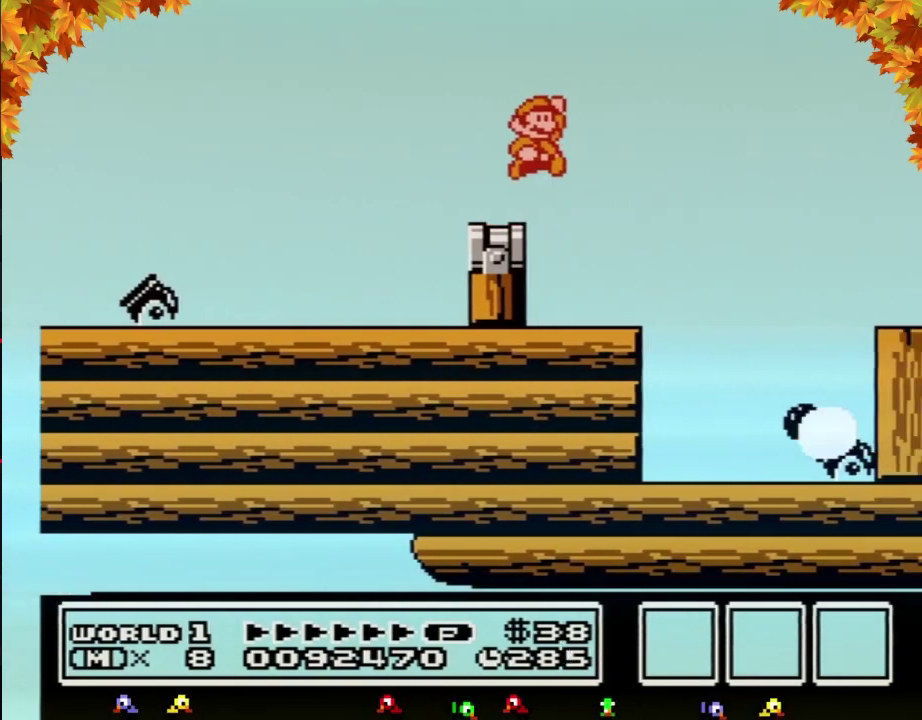
{"buttons": ["DPAD_RIGHT"], "events": [[17, "A", "down"], [233, "A", "up"], [300, "A", "down"], [367, "A", "up"], [467, "B", "up"]]}
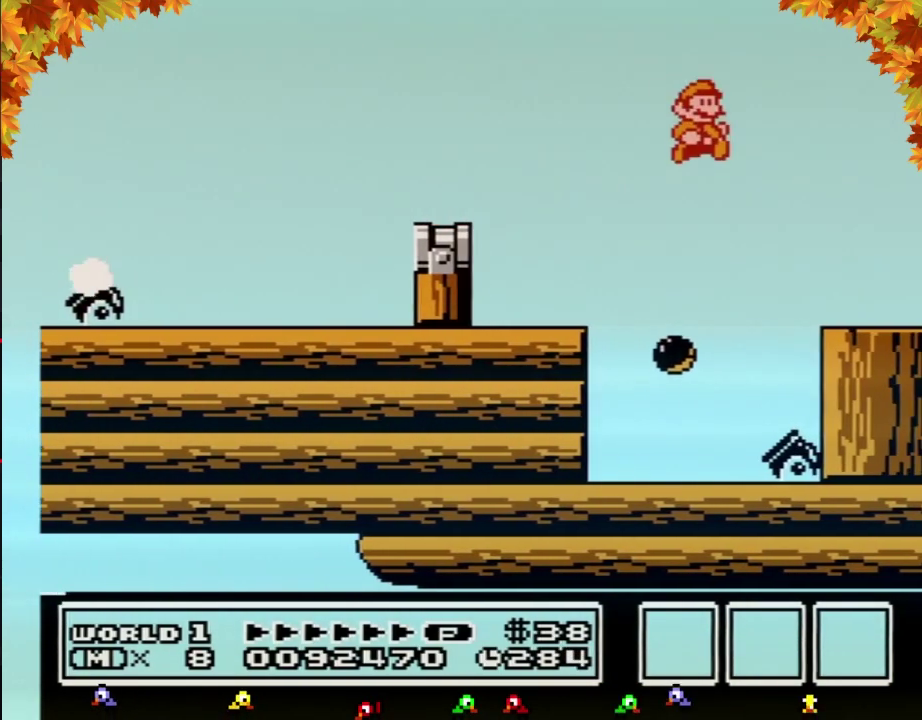
{"buttons": ["DPAD_RIGHT"], "events": []}
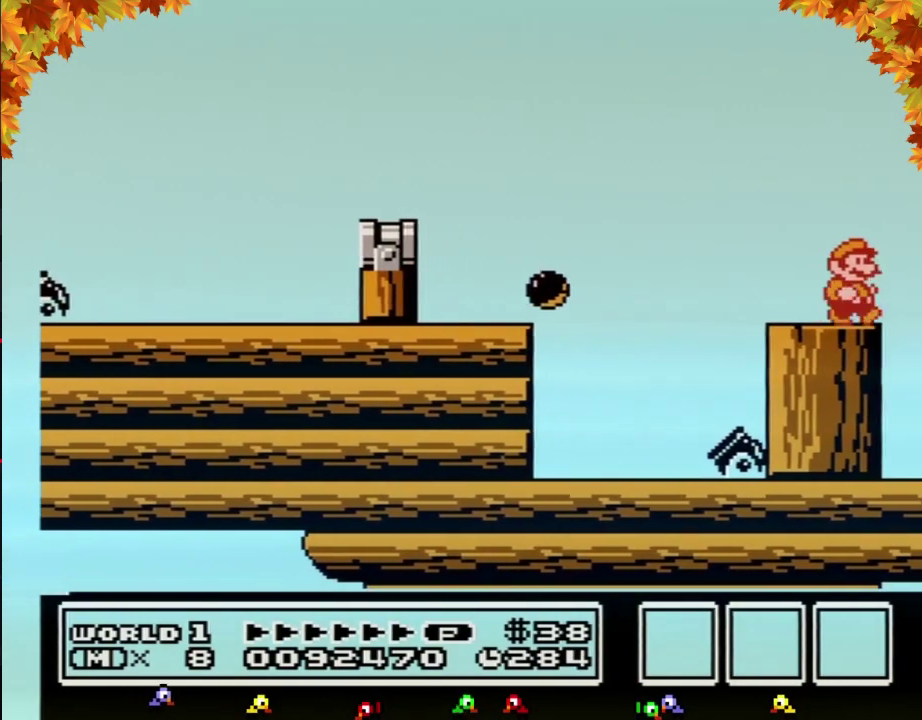
{"buttons": ["DPAD_RIGHT"], "events": []}
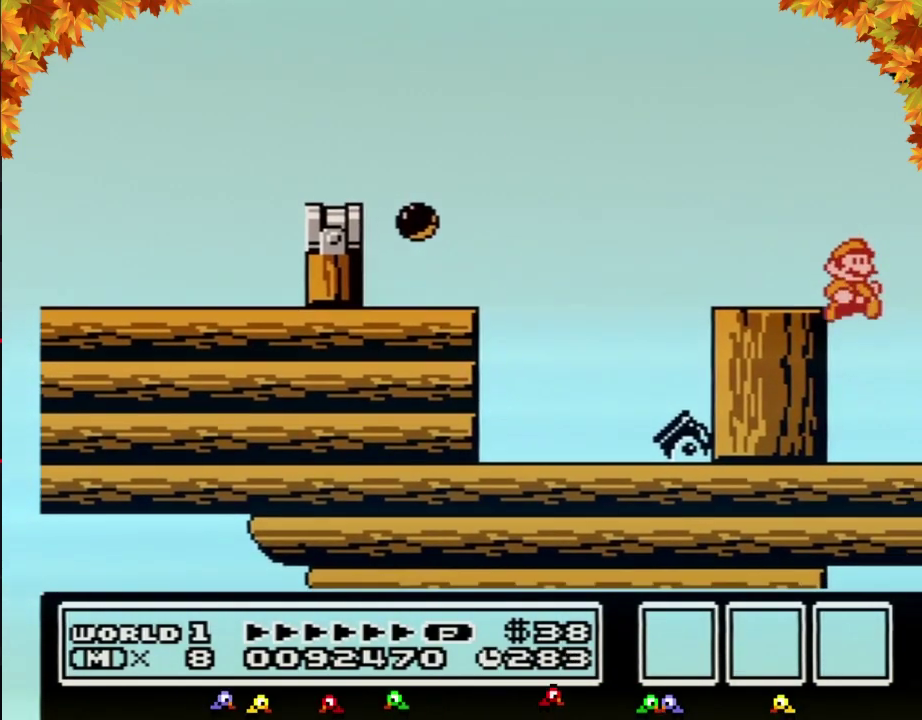
{"buttons": ["DPAD_RIGHT"], "events": [[117, "DPAD_RIGHT", "up"], [217, "DPAD_RIGHT", "down"]]}
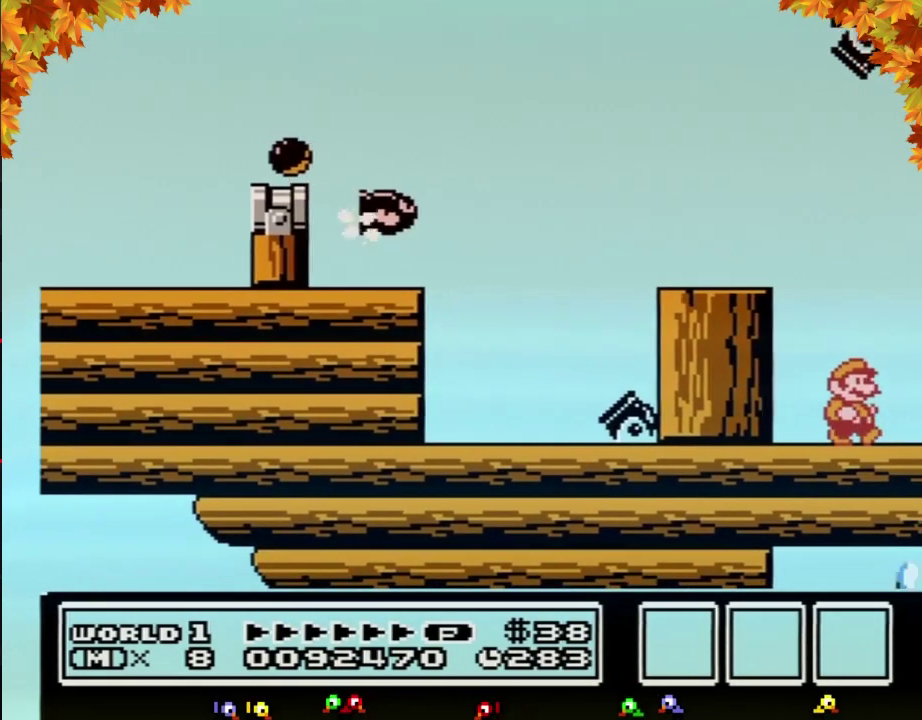
{"buttons": ["DPAD_RIGHT"], "events": [[17, "DPAD_RIGHT", "up"], [150, "DPAD_RIGHT", "down"]]}
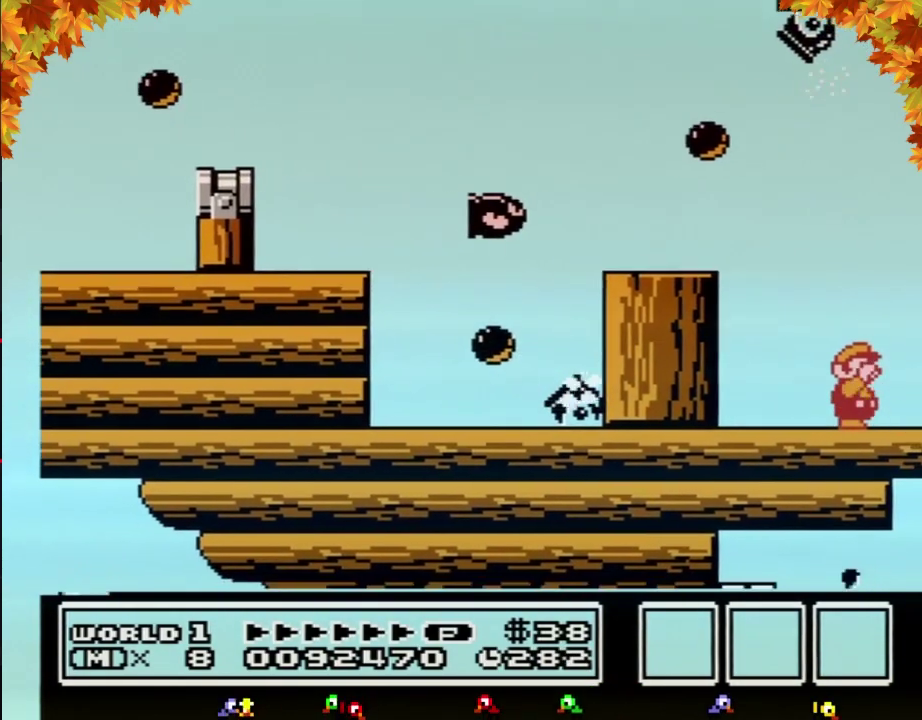
{"buttons": ["B", "DPAD_RIGHT"], "events": [[183, "B", "down"], [233, "B", "up"], [400, "B", "down"]]}
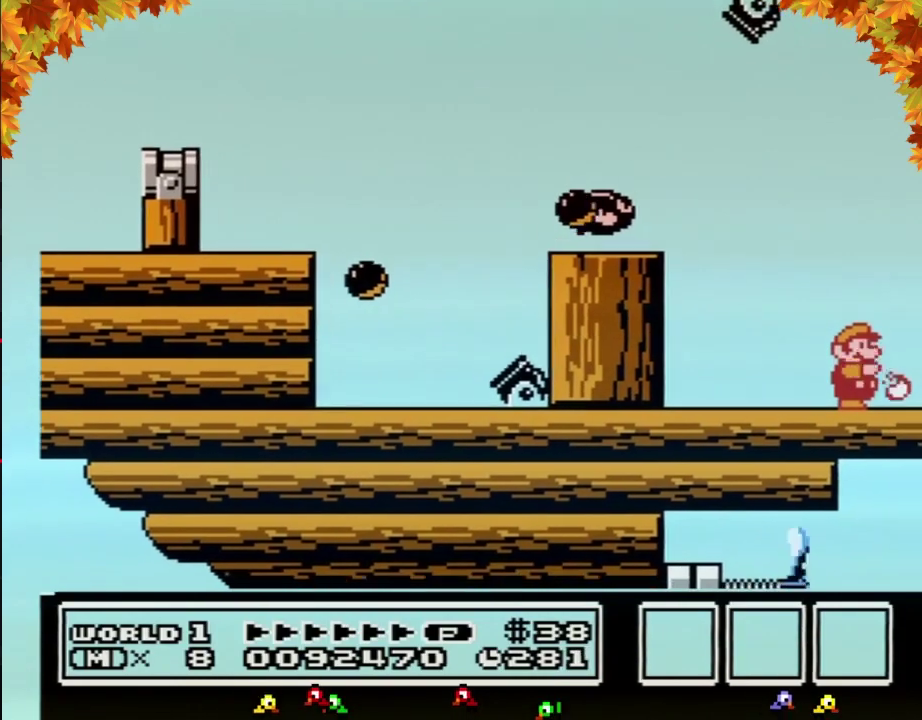
{"buttons": ["DPAD_RIGHT"], "events": [[50, "B", "up"], [217, "B", "down"], [267, "B", "up"]]}
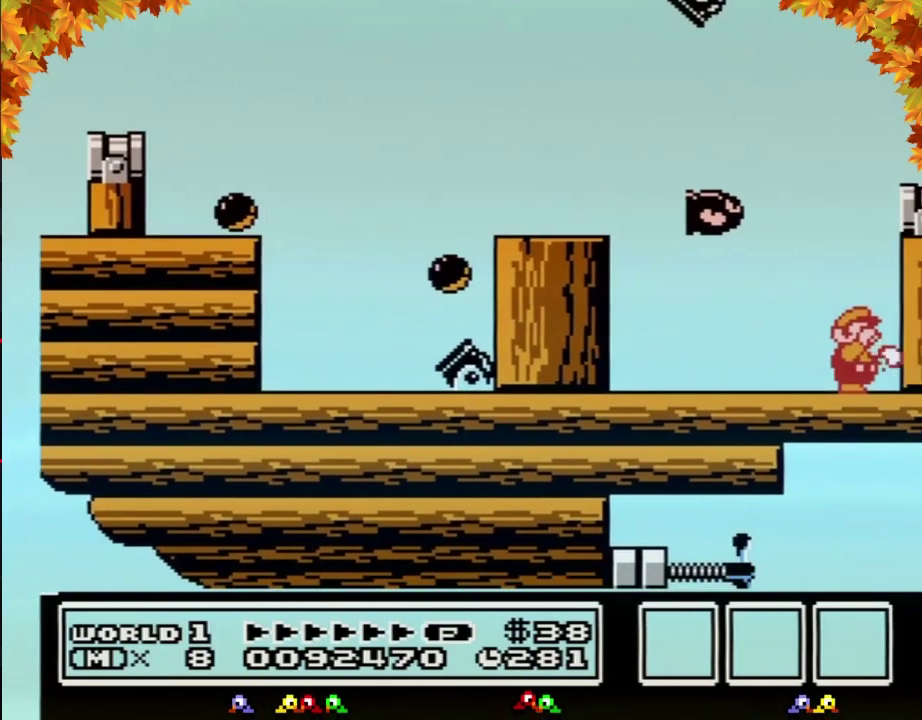
{"buttons": ["DPAD_RIGHT"], "events": [[117, "B", "down"], [183, "B", "up"]]}
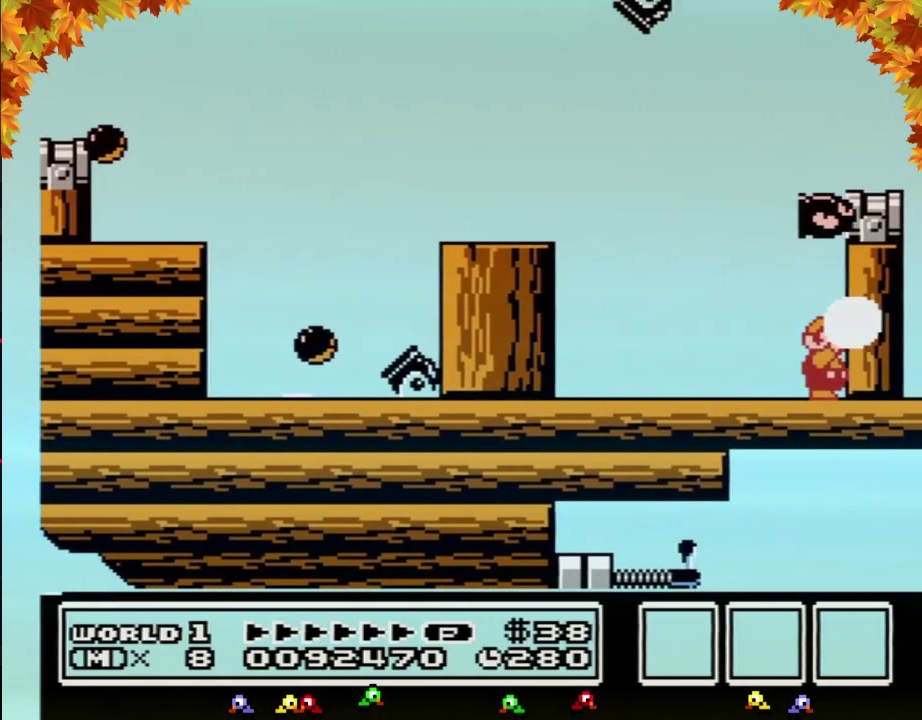
{"buttons": ["A", "B", "DPAD_RIGHT"], "events": [[50, "B", "down"], [50, "DPAD_RIGHT", "up"], [267, "DPAD_DOWN", "down"], [300, "A", "down"], [333, "DPAD_DOWN", "up"], [483, "DPAD_RIGHT", "down"]]}
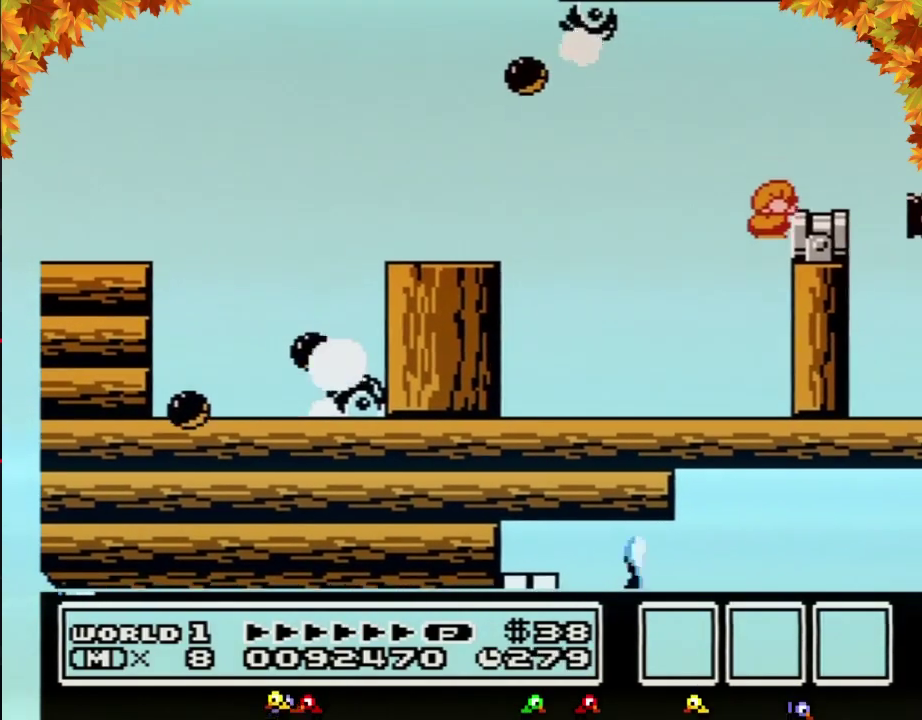
{"buttons": ["DPAD_RIGHT"], "events": [[117, "A", "up"], [183, "B", "up"]]}
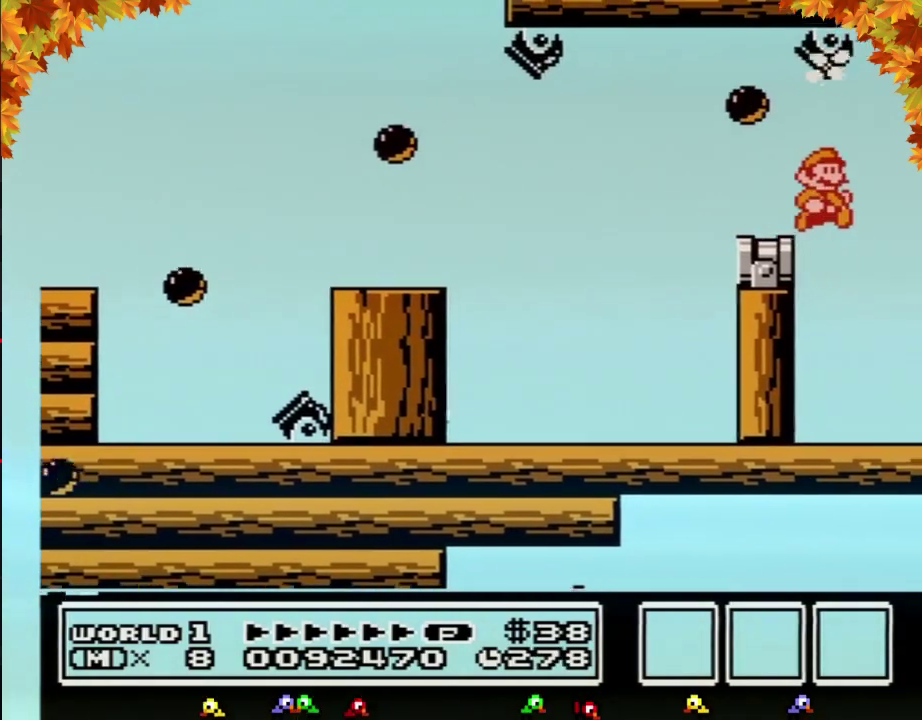
{"buttons": ["DPAD_RIGHT"], "events": [[33, "DPAD_RIGHT", "up"], [183, "DPAD_RIGHT", "down"], [300, "DPAD_RIGHT", "up"], [433, "DPAD_RIGHT", "down"]]}
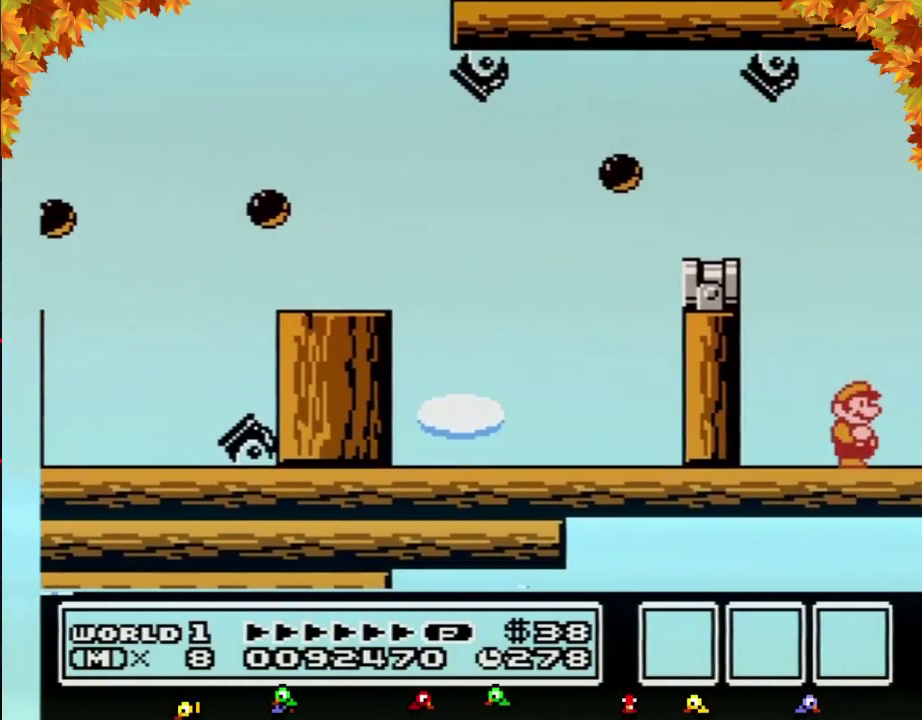
{"buttons": ["DPAD_RIGHT"], "events": []}
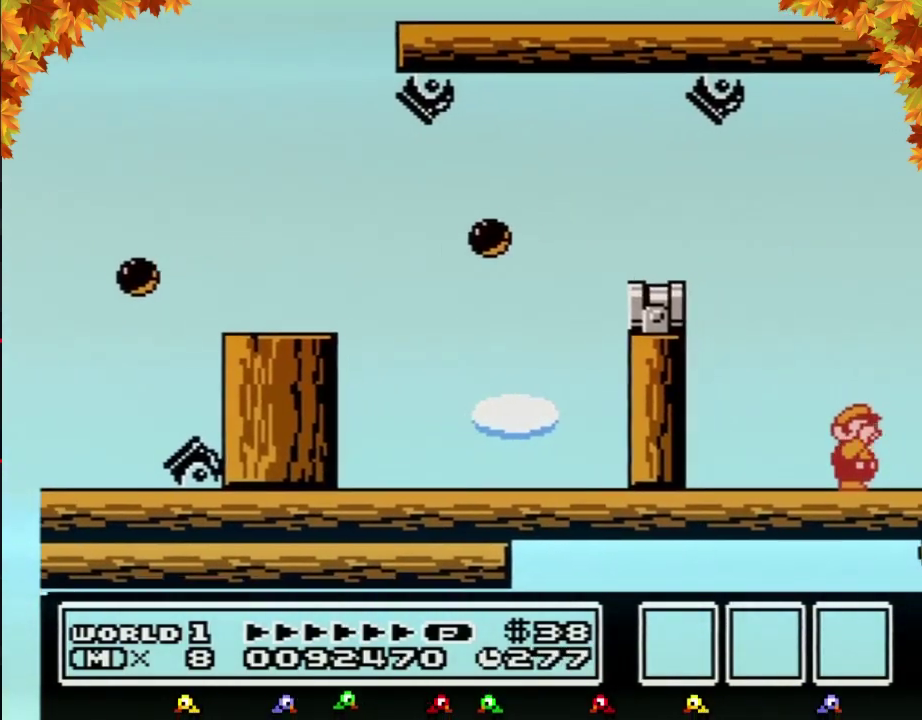
{"buttons": ["DPAD_RIGHT"], "events": [[83, "B", "down"], [83, "DPAD_RIGHT", "up"], [150, "B", "up"], [217, "DPAD_RIGHT", "down"], [333, "DPAD_RIGHT", "up"], [433, "DPAD_RIGHT", "down"]]}
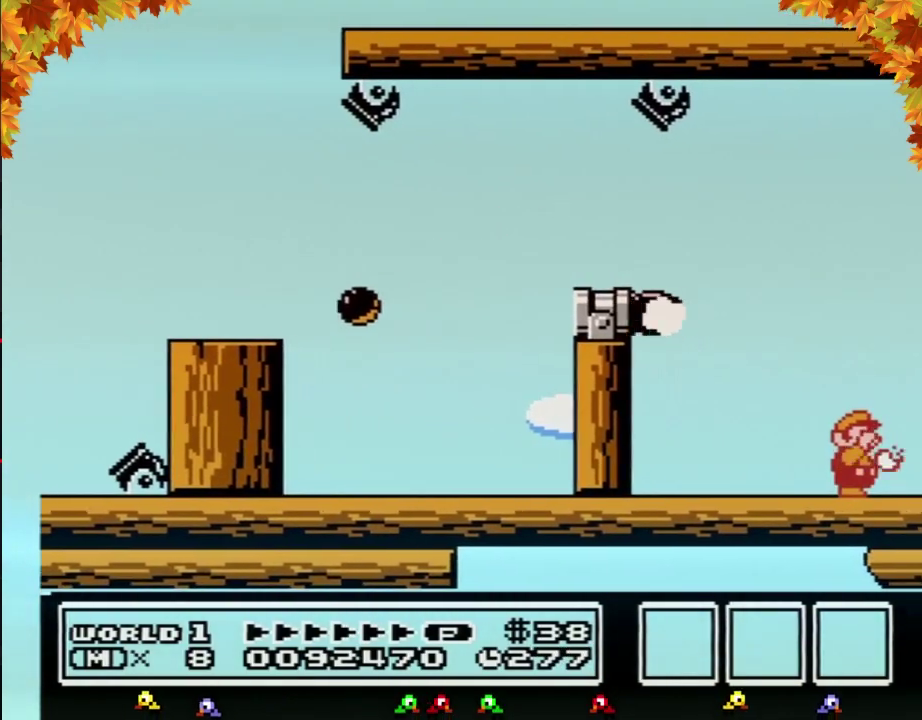
{"buttons": ["B"], "events": [[17, "B", "down"], [17, "DPAD_RIGHT", "up"], [83, "B", "up"], [150, "DPAD_RIGHT", "down"], [233, "B", "down"], [233, "DPAD_RIGHT", "up"], [267, "B", "up"], [367, "DPAD_RIGHT", "down"], [467, "DPAD_RIGHT", "up"], [483, "B", "down"]]}